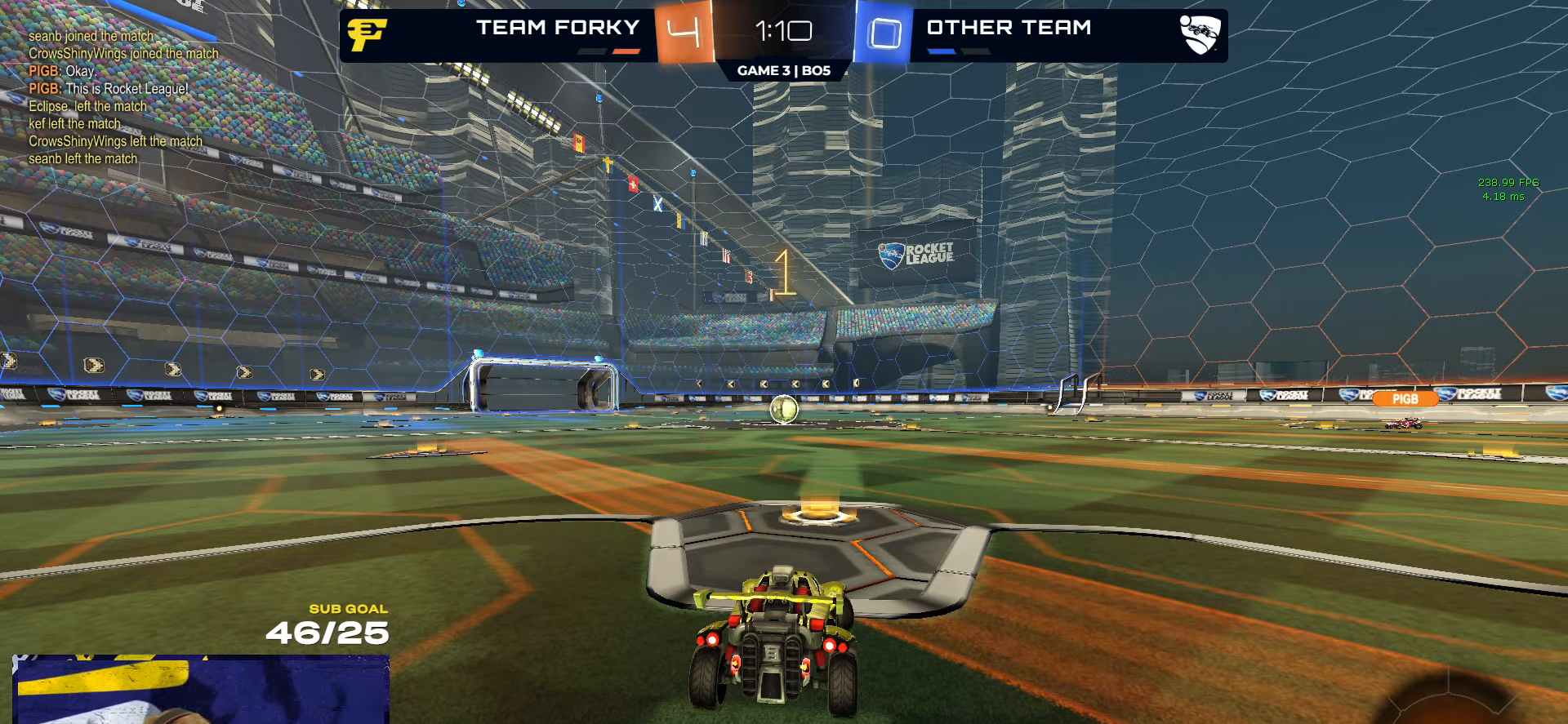
Gameplay with a controller (Xbox layout); each line is a JSON object with the inputs held at the frame after it. "events" lists button and stick changes between this image and that frame as [ms after this image, input, new state], when the widget could be followed in between.
{"buttons": ["R1", "R2"], "left_stick": "center", "right_stick": "center", "events": [[134, "left_stick", "center"], [367, "left_stick", "left"], [450, "left_stick", "center"]]}
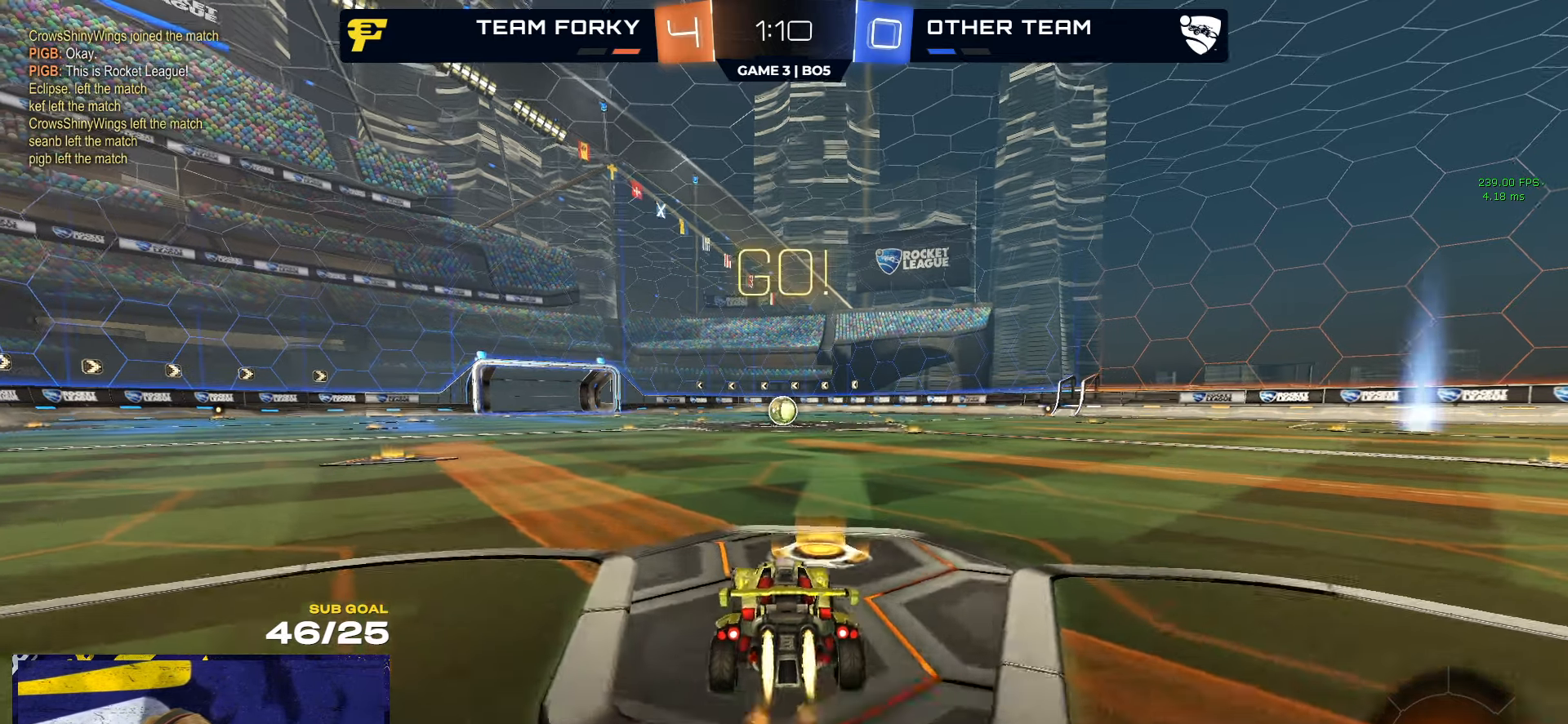
{"buttons": ["A", "L1", "R1"], "left_stick": "down", "right_stick": "center", "events": [[184, "left_stick", "right"], [217, "A", "down"], [300, "left_stick", "up-left"], [317, "L1", "down"], [334, "A", "up"], [384, "A", "down"], [417, "R2", "up"], [450, "left_stick", "down"]]}
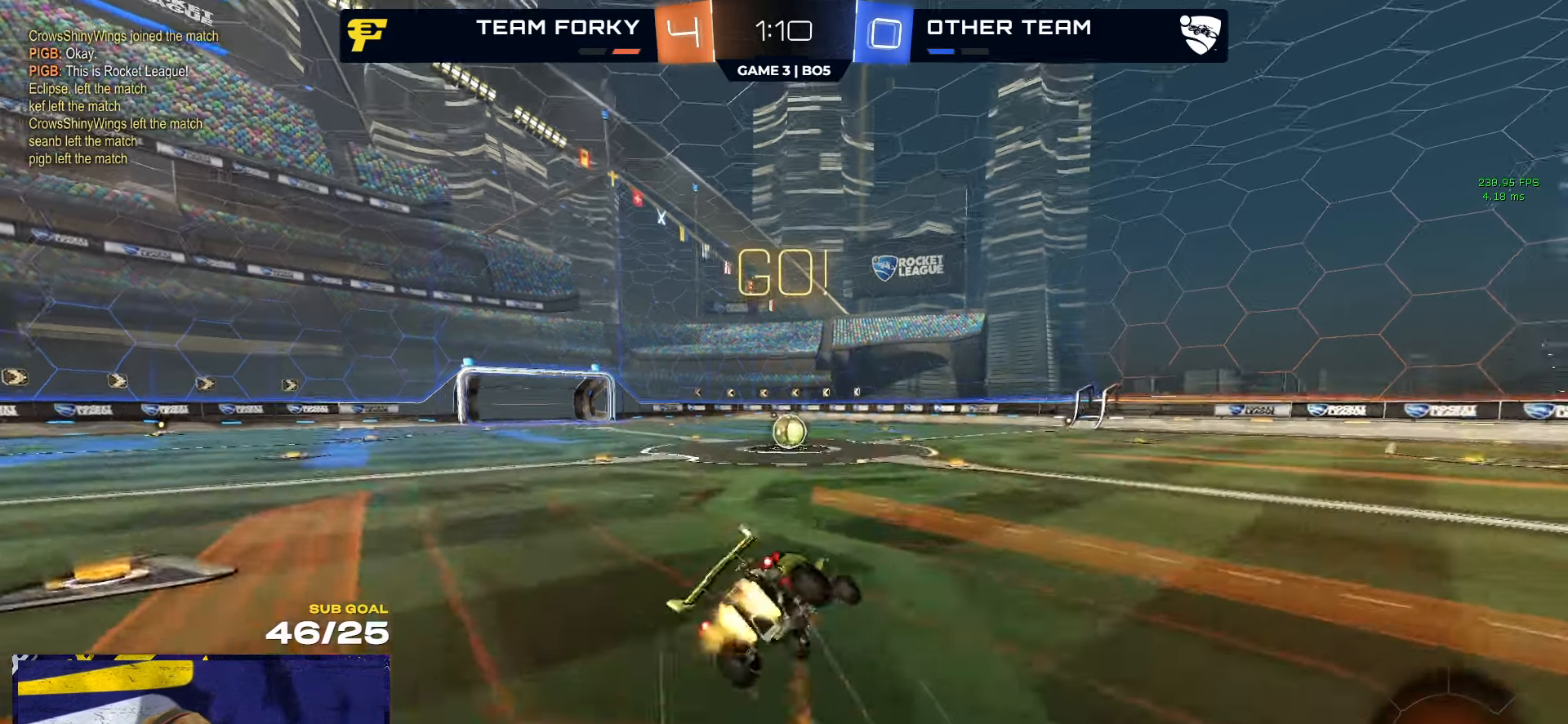
{"buttons": ["R1"], "left_stick": "down-left", "right_stick": "center", "events": [[17, "A", "up"], [50, "L1", "up"], [117, "left_stick", "up-left"], [234, "left_stick", "down"], [434, "left_stick", "down-left"]]}
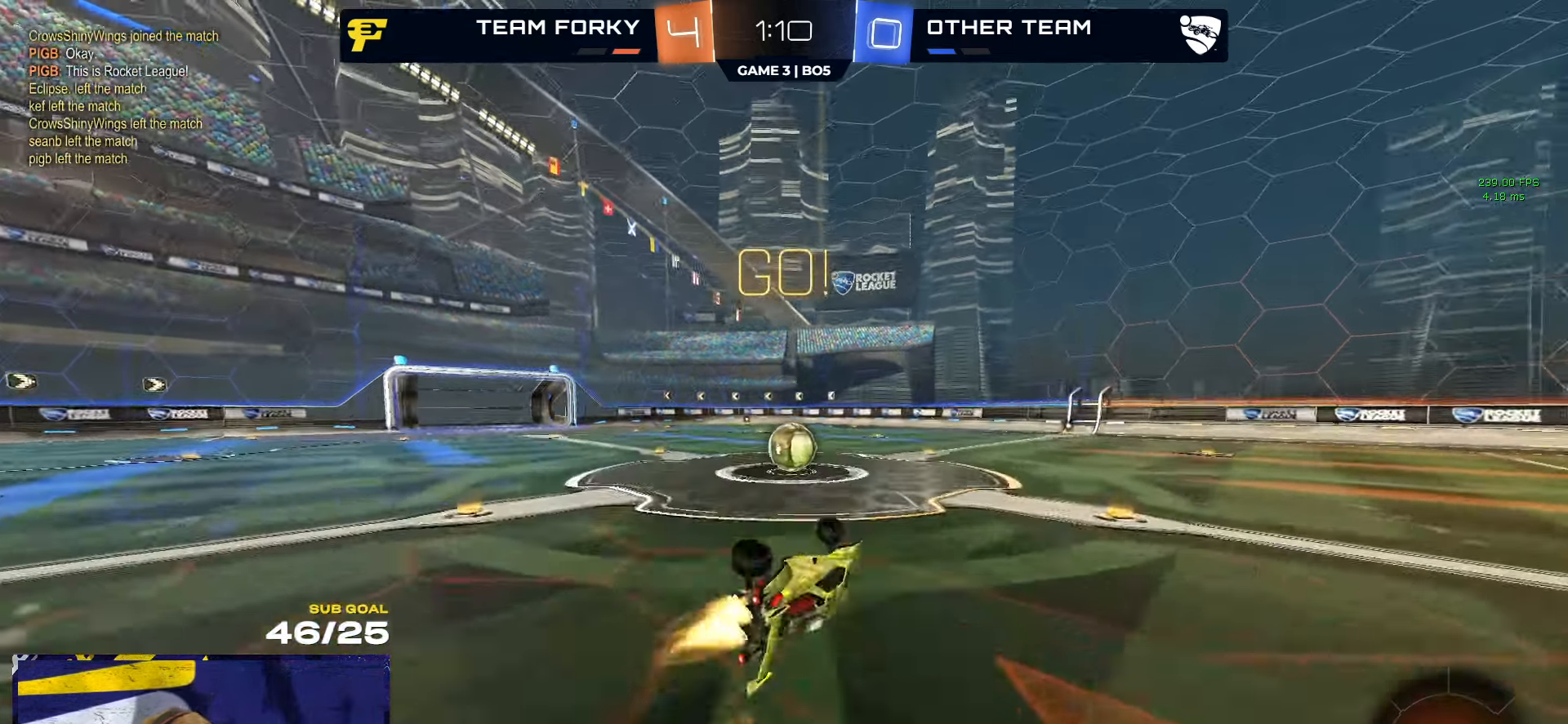
{"buttons": ["R2"], "left_stick": "right", "right_stick": "center", "events": [[34, "R2", "down"], [100, "L1", "down"], [217, "L1", "up"], [284, "left_stick", "right"], [384, "R1", "up"]]}
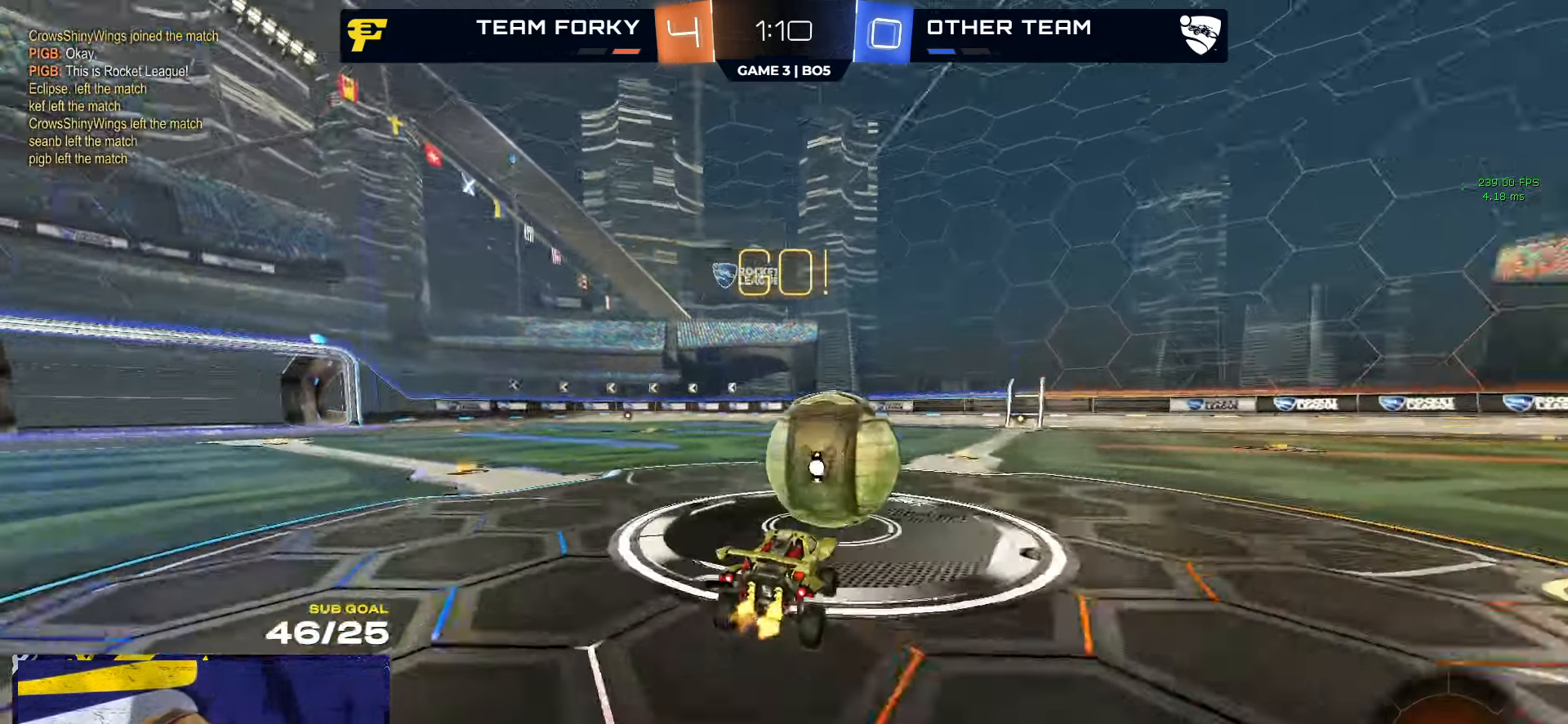
{"buttons": ["R2", "L3"], "left_stick": "up-left", "right_stick": "center", "events": [[134, "left_stick", "left"], [234, "A", "down"], [300, "L3", "down"], [350, "A", "up"], [367, "left_stick", "up-left"]]}
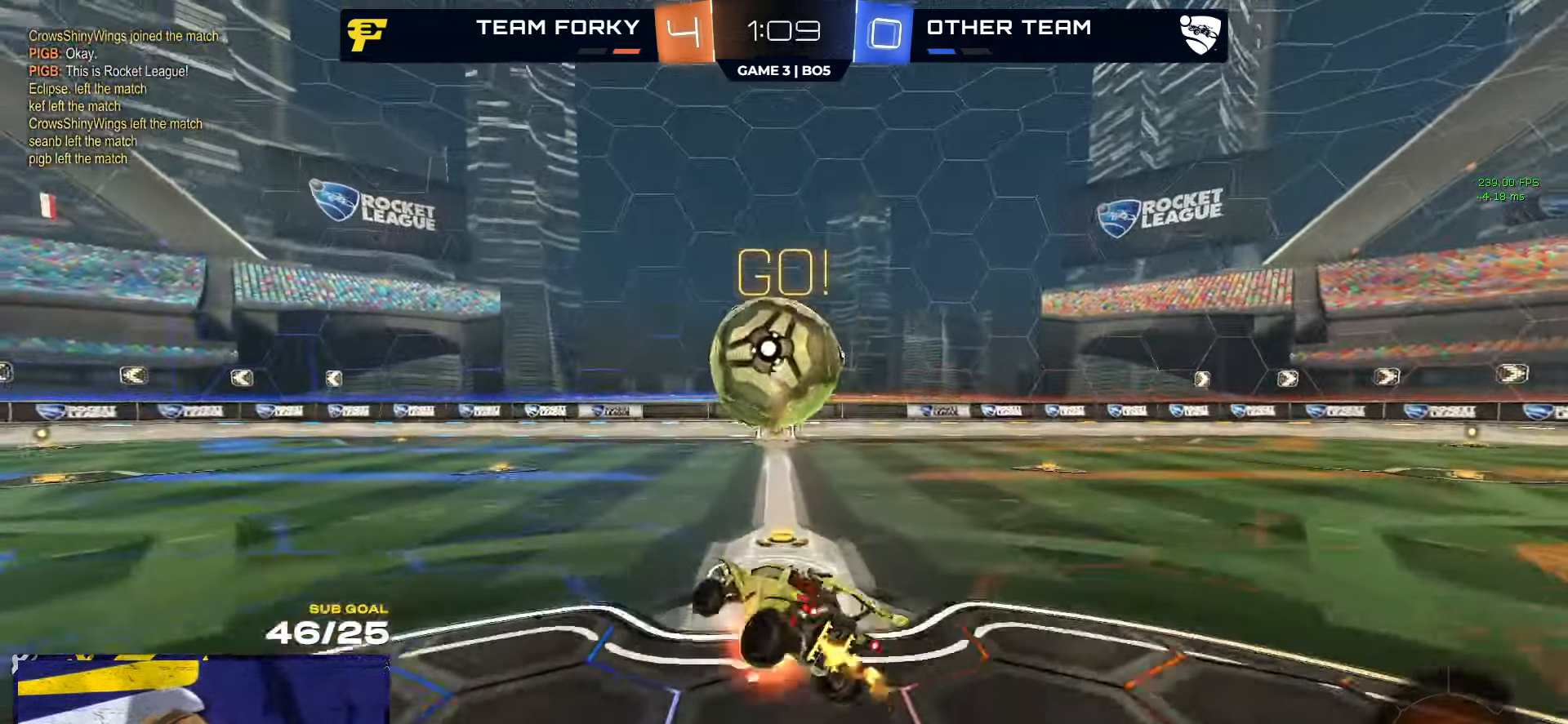
{"buttons": [], "left_stick": "up-right", "right_stick": "center", "events": [[17, "A", "down"], [17, "R1", "down"], [84, "left_stick", "down-left"], [184, "A", "up"], [184, "R2", "up"], [217, "R1", "up"], [450, "L3", "up"], [484, "left_stick", "up-right"]]}
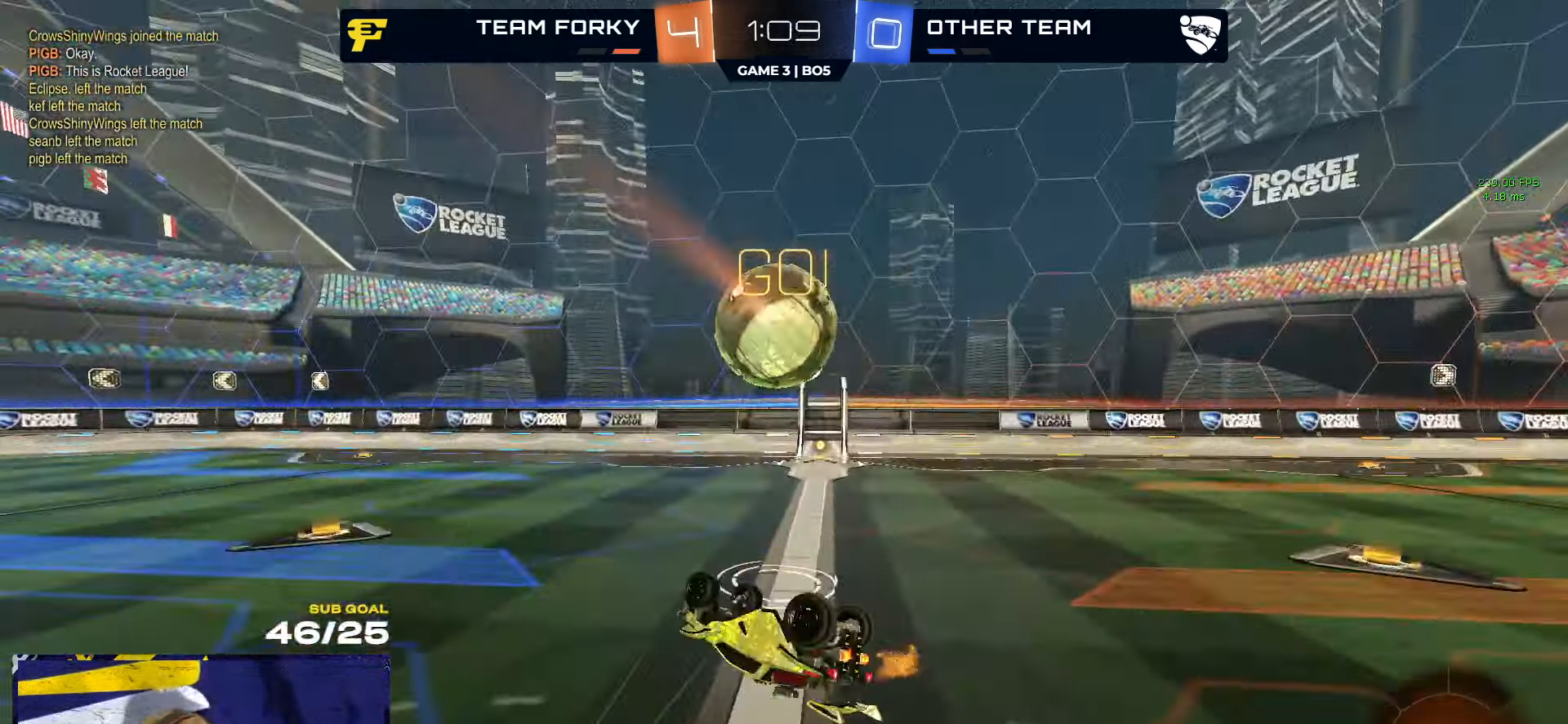
{"buttons": ["R1"], "left_stick": "center", "right_stick": "center", "events": [[67, "R1", "down"], [84, "L3", "down"], [117, "left_stick", "down"], [266, "L3", "up"], [266, "left_stick", "up-left"], [433, "left_stick", "center"]]}
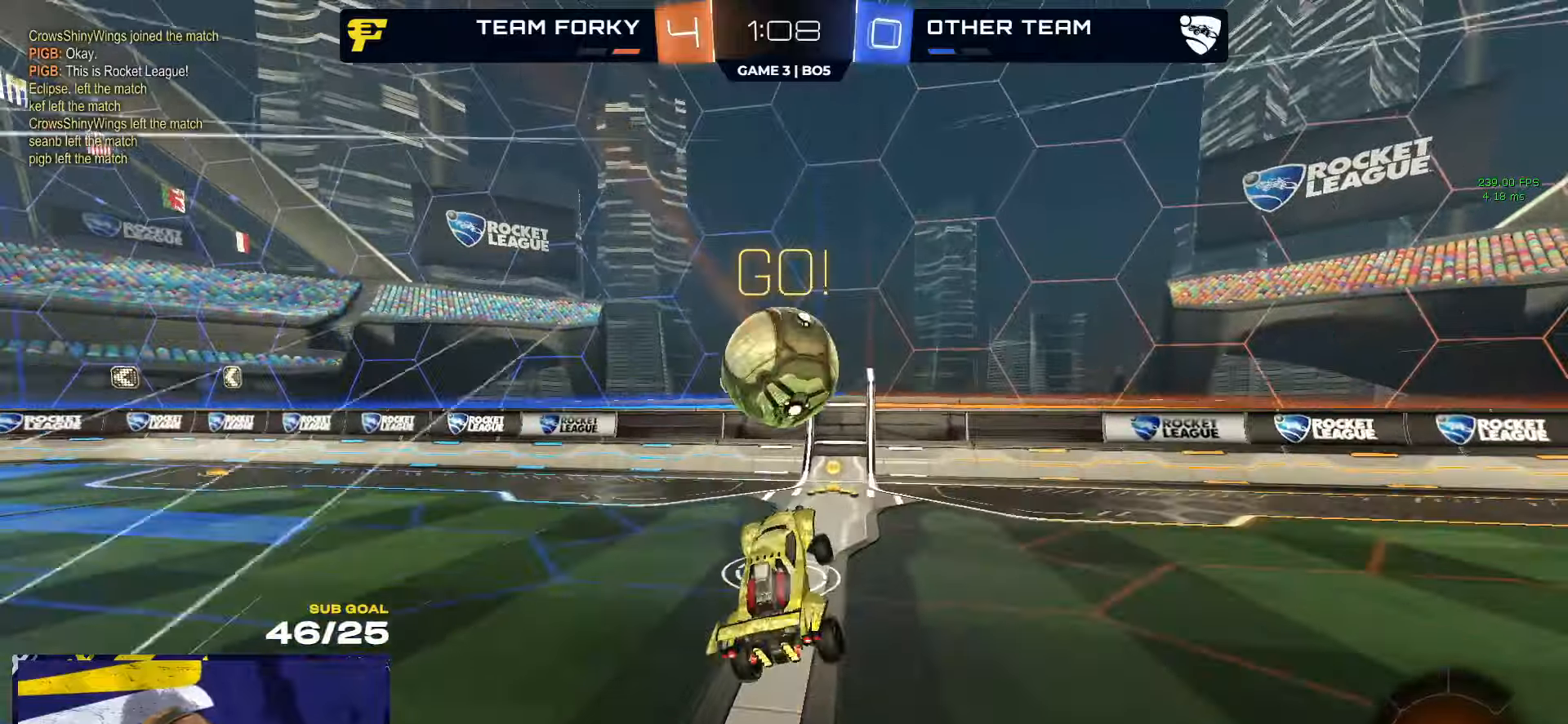
{"buttons": ["R2"], "left_stick": "up-right", "right_stick": "center", "events": [[300, "left_stick", "left"], [316, "R1", "up"], [333, "R2", "down"], [450, "left_stick", "up-right"]]}
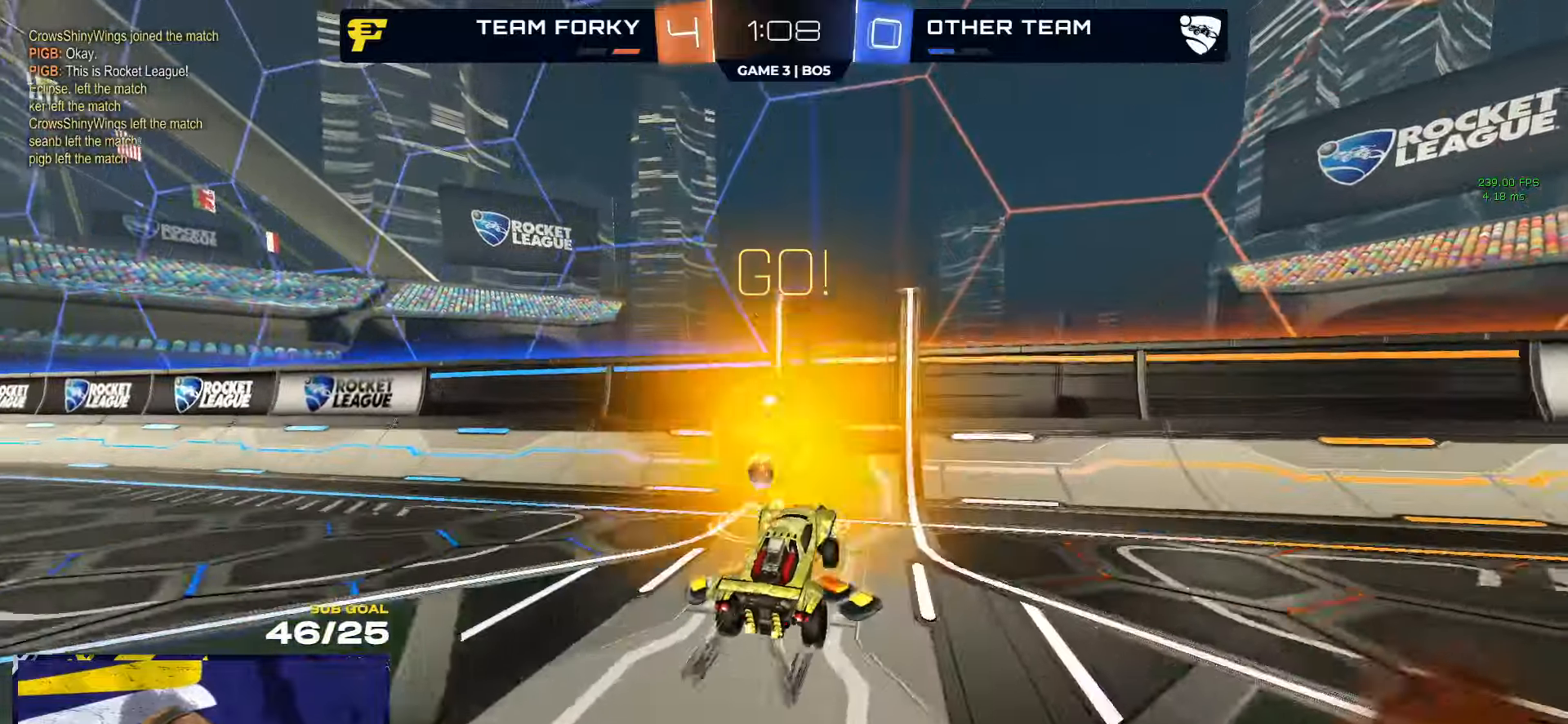
{"buttons": [], "left_stick": "center", "right_stick": "center", "events": [[133, "left_stick", "center"], [366, "left_stick", "left"], [450, "R2", "up"], [483, "left_stick", "center"]]}
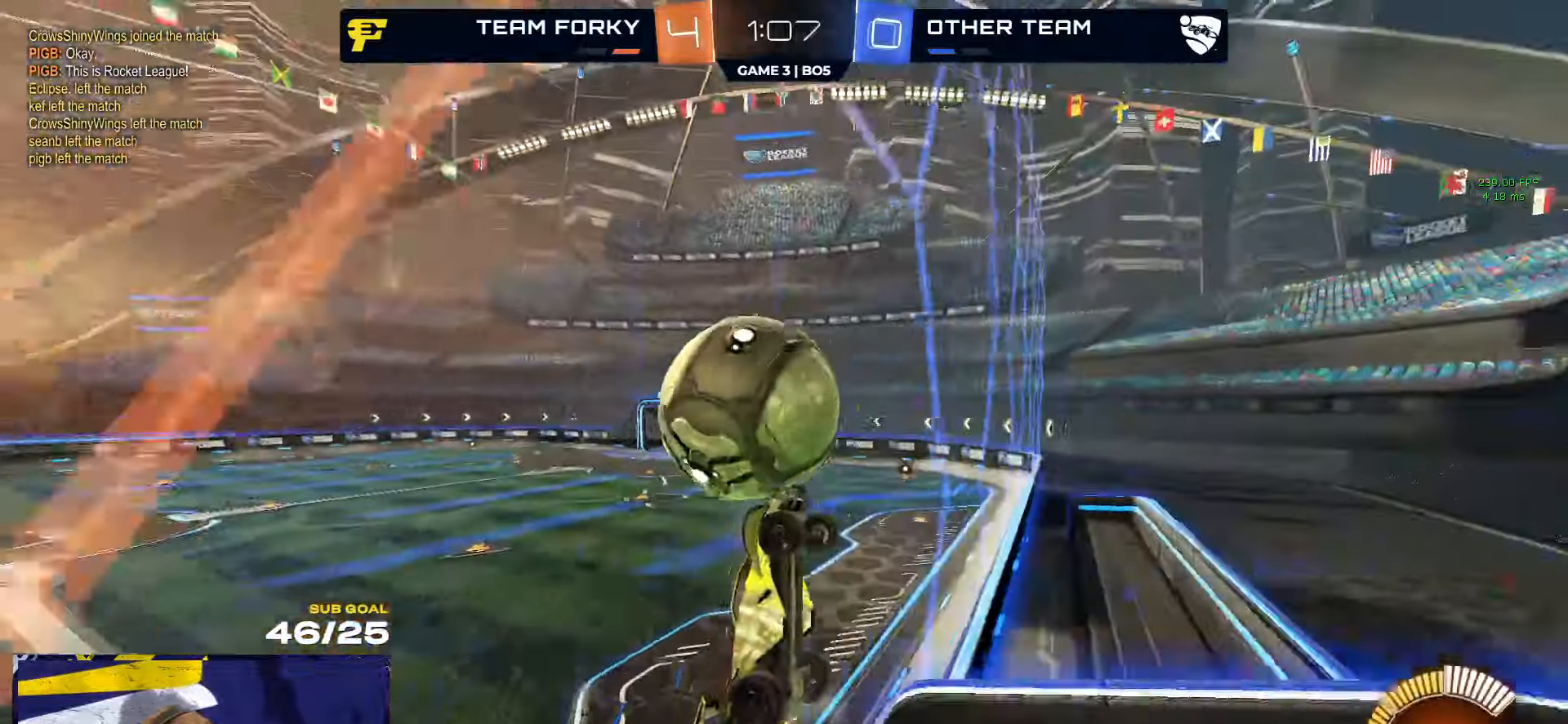
{"buttons": ["L3"], "left_stick": "down-right", "right_stick": "center", "events": [[33, "R2", "down"], [100, "left_stick", "left"], [266, "A", "down"], [283, "left_stick", "center"], [366, "L3", "down"], [366, "left_stick", "right"], [466, "left_stick", "down-right"], [483, "R2", "up"], [500, "A", "up"]]}
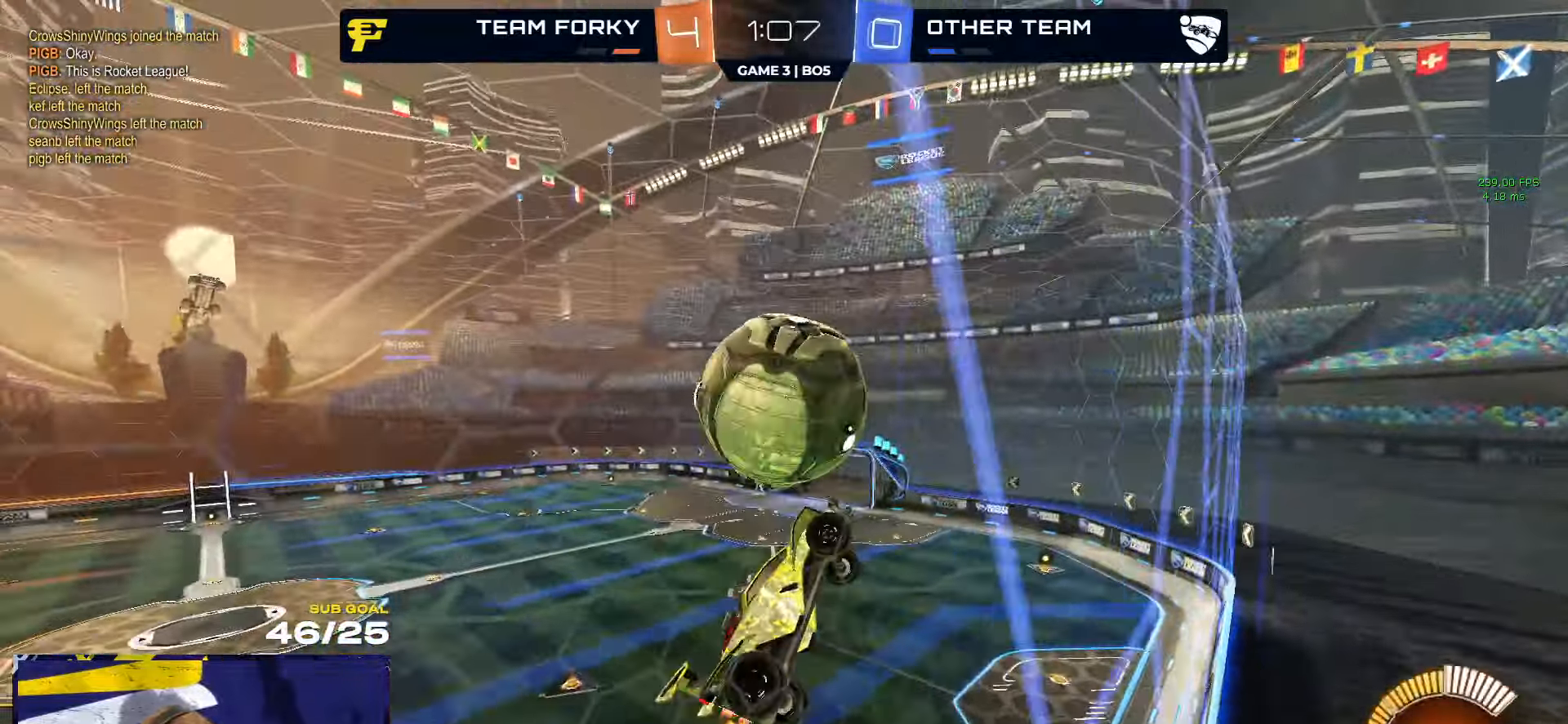
{"buttons": ["R1"], "left_stick": "right", "right_stick": "center", "events": [[216, "R1", "down"], [366, "left_stick", "right"], [416, "L3", "up"]]}
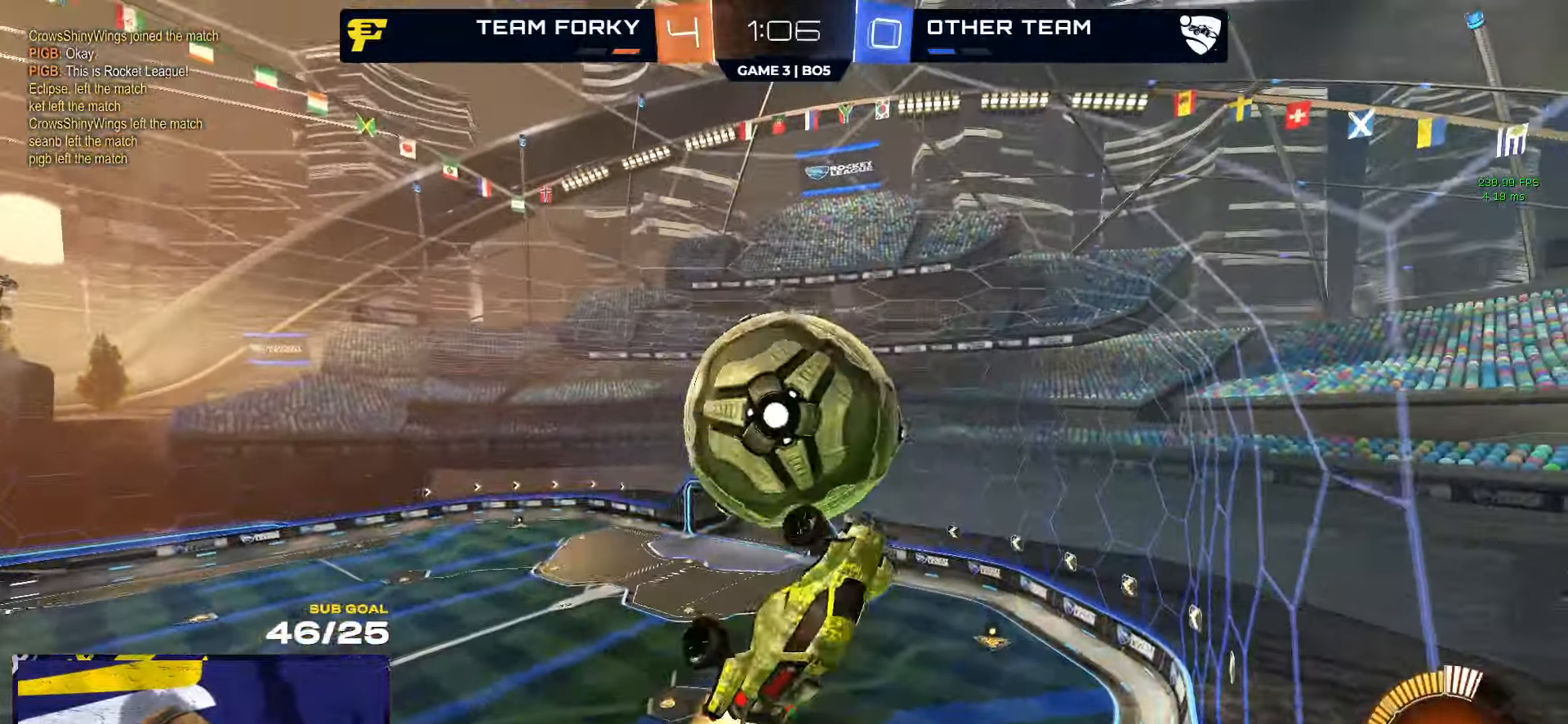
{"buttons": ["L1"], "left_stick": "up-left", "right_stick": "center", "events": [[66, "R1", "up"], [150, "L1", "down"], [150, "left_stick", "up-left"], [216, "A", "down"], [333, "A", "up"]]}
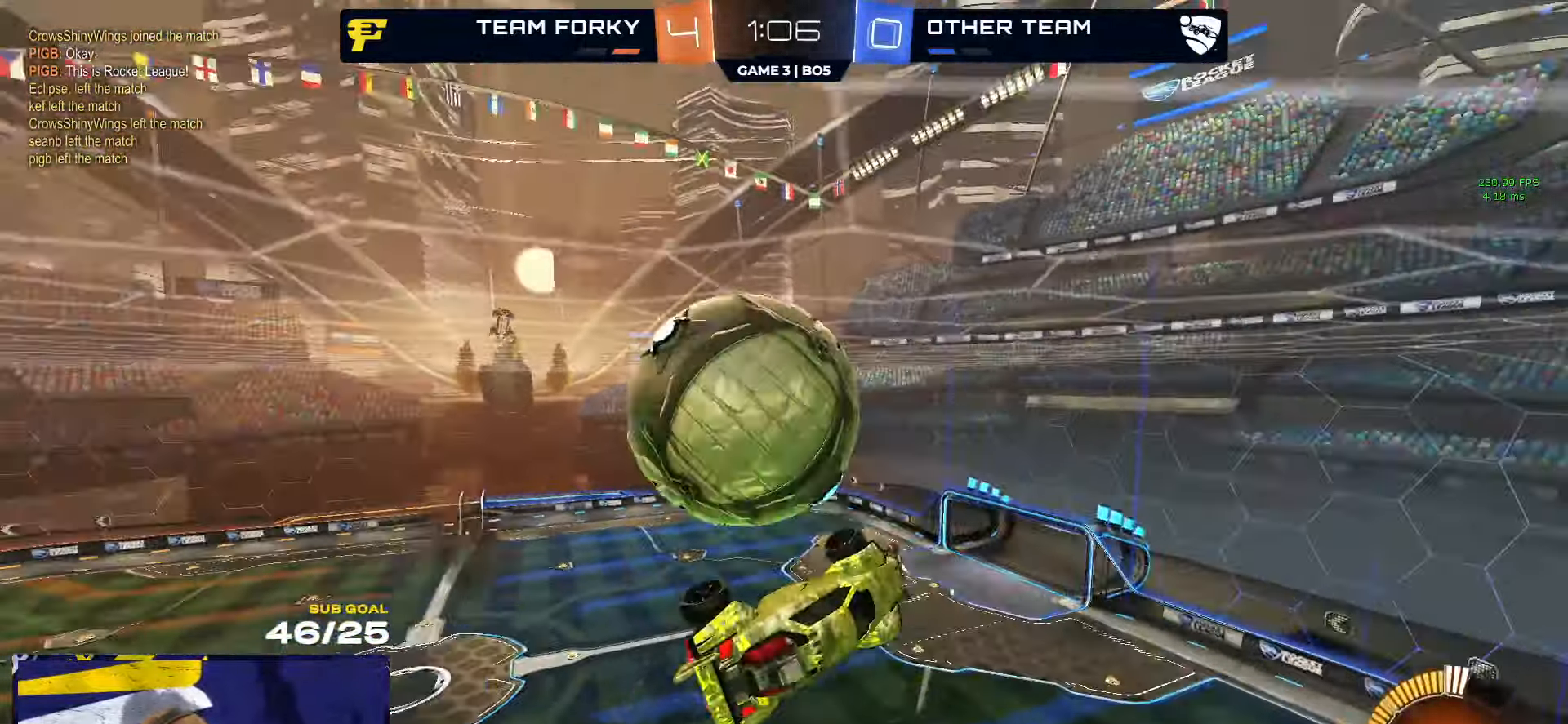
{"buttons": [], "left_stick": "left", "right_stick": "center", "events": [[16, "L1", "up"], [300, "left_stick", "down-left"], [483, "left_stick", "left"]]}
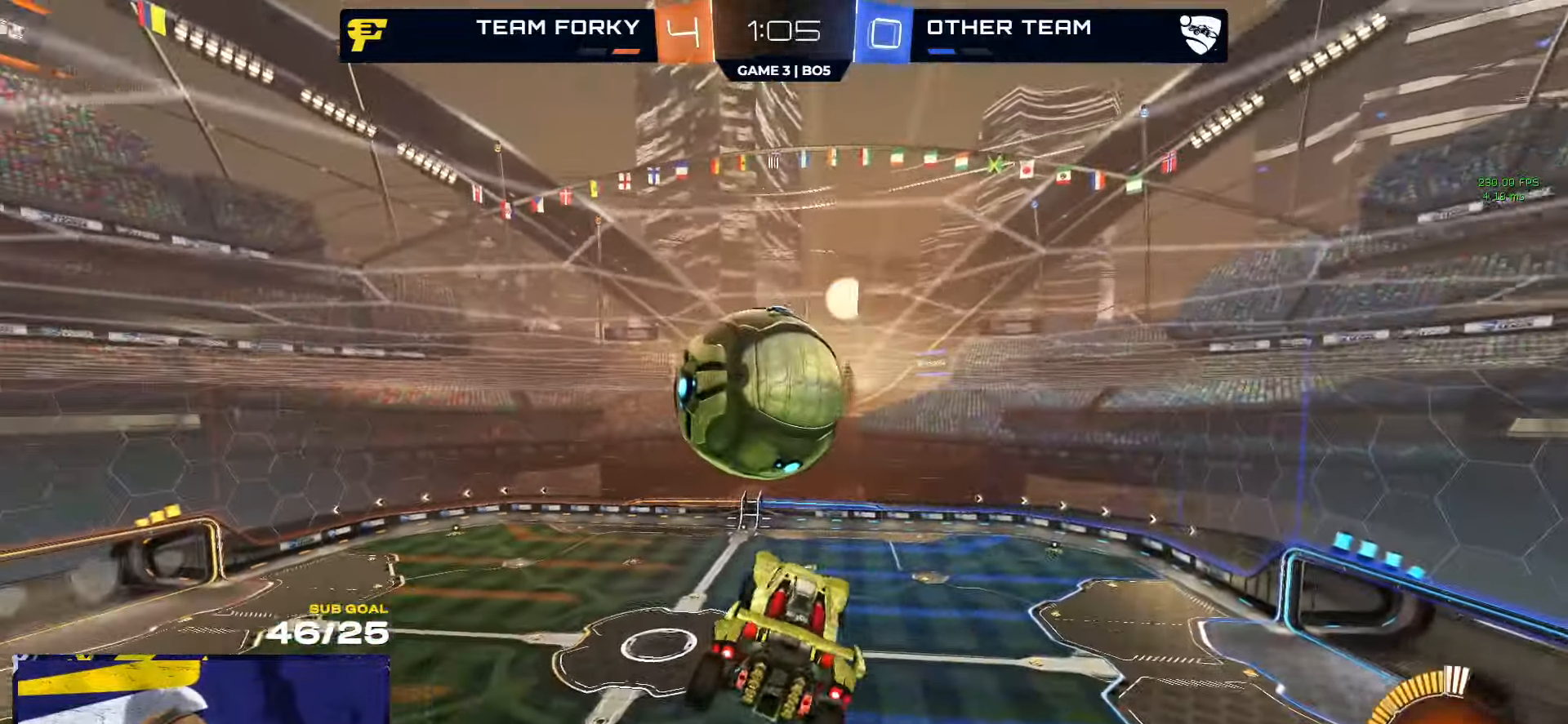
{"buttons": ["R1"], "left_stick": "right", "right_stick": "center", "events": [[33, "R1", "down"], [83, "left_stick", "right"]]}
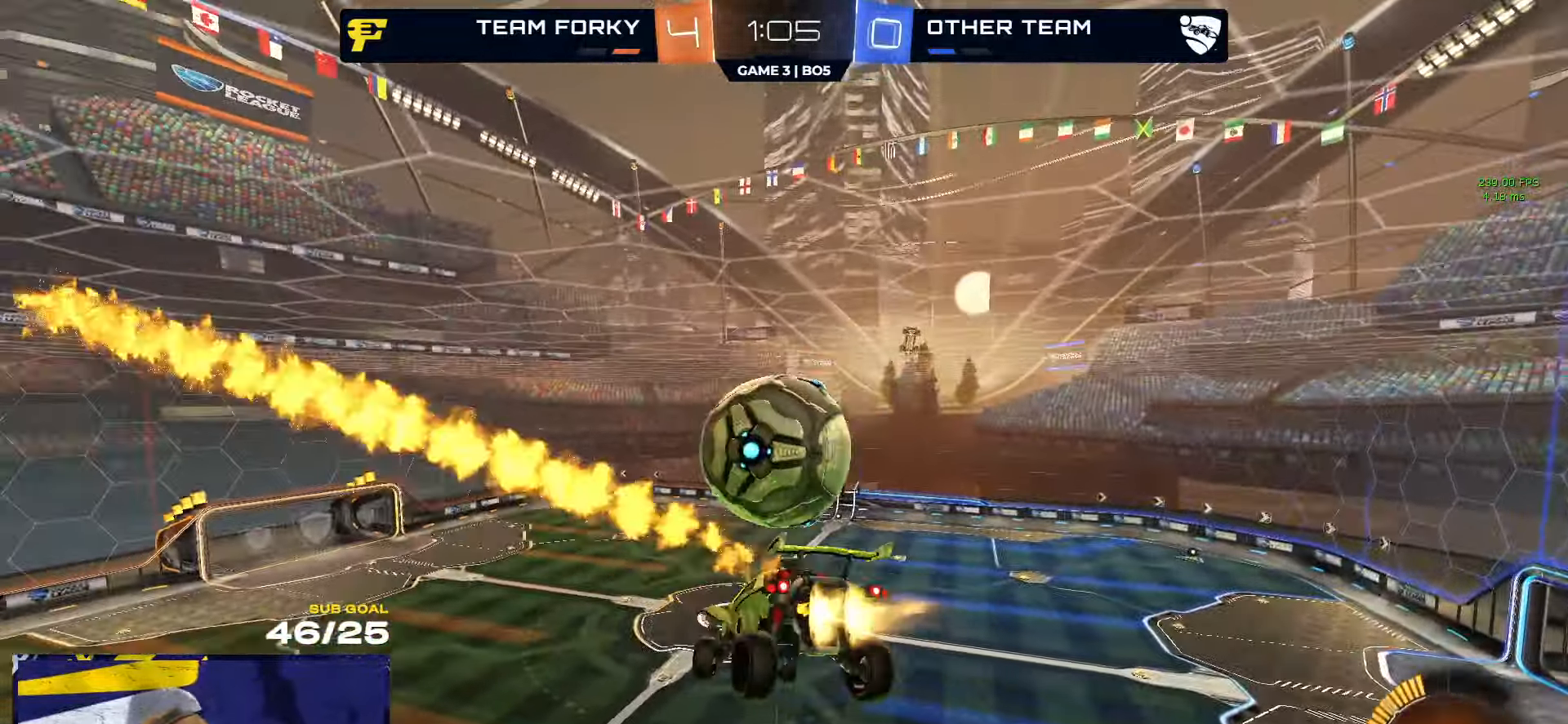
{"buttons": ["L1"], "left_stick": "up-left", "right_stick": "center", "events": [[116, "L1", "down"], [116, "left_stick", "up-left"], [283, "L1", "up"], [283, "left_stick", "center"], [366, "L1", "down"], [366, "R1", "up"], [366, "left_stick", "up-left"]]}
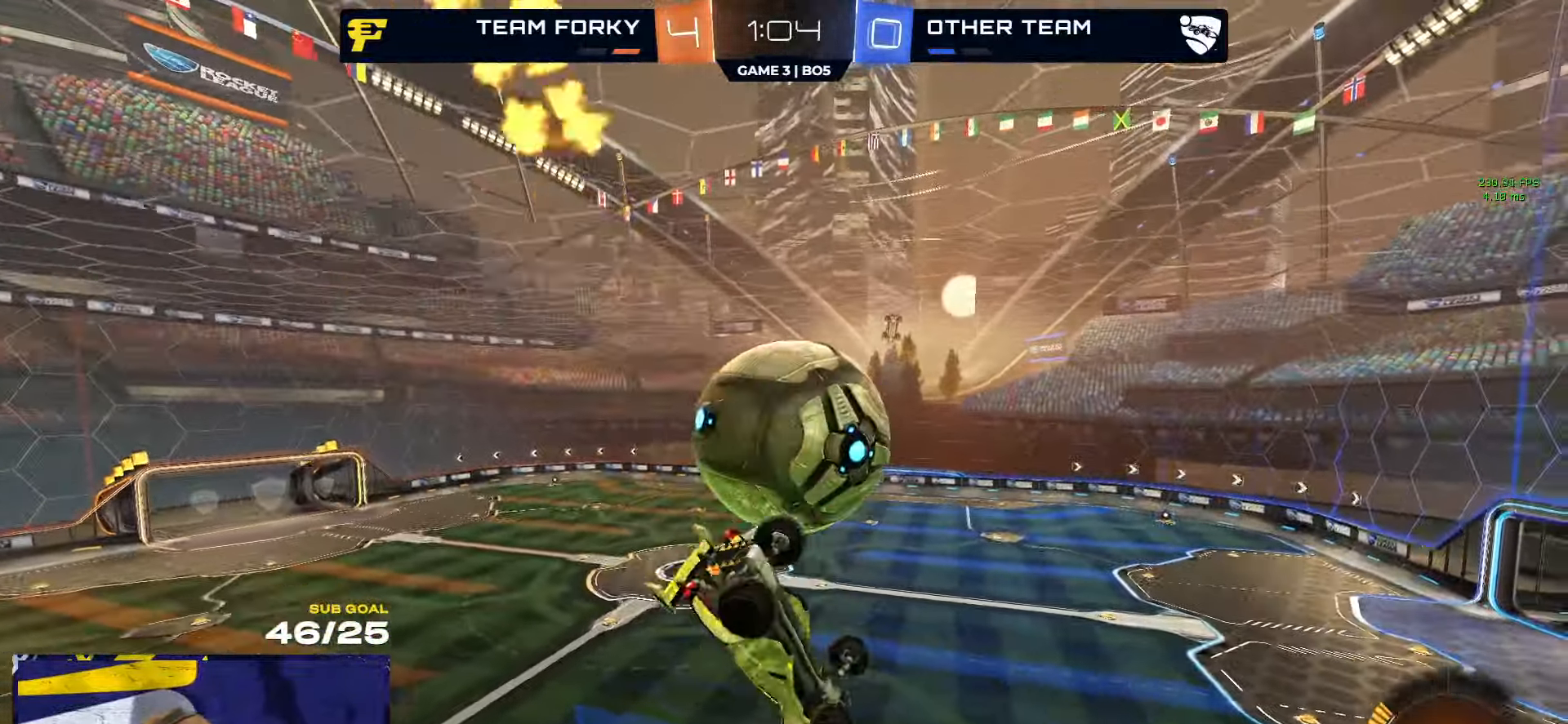
{"buttons": [], "left_stick": "left", "right_stick": "center", "events": [[33, "R1", "down"], [50, "A", "down"], [83, "R1", "up"], [133, "A", "up"], [133, "L1", "up"], [133, "left_stick", "down"], [350, "left_stick", "center"], [400, "left_stick", "left"]]}
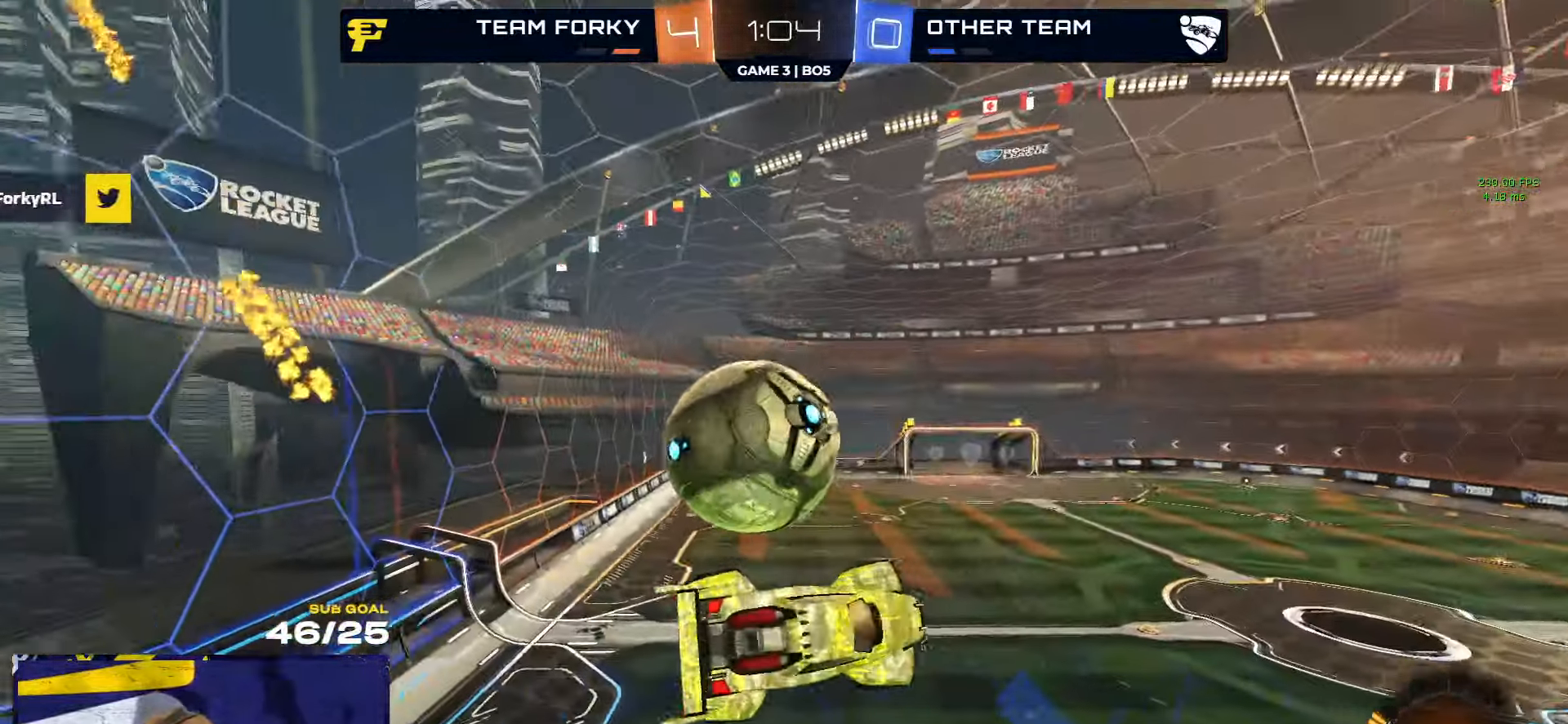
{"buttons": ["R1", "L3"], "left_stick": "down-left", "right_stick": "center", "events": [[233, "R1", "down"], [250, "left_stick", "down"], [350, "L3", "down"], [350, "left_stick", "down-right"], [483, "left_stick", "down-left"]]}
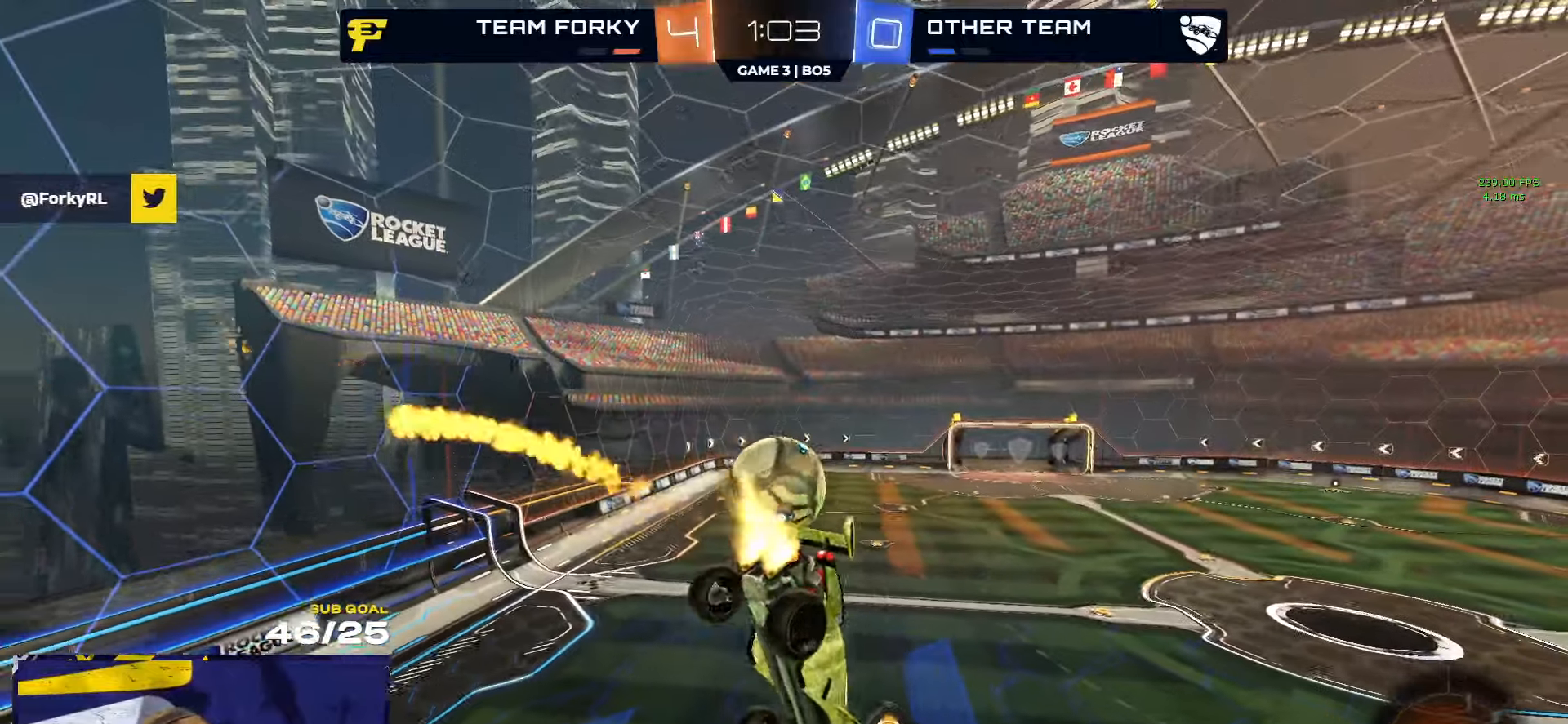
{"buttons": ["L1", "R2"], "left_stick": "left", "right_stick": "center", "events": [[50, "L3", "up"], [100, "left_stick", "center"], [200, "R1", "up"], [333, "L1", "down"], [333, "left_stick", "left"], [350, "R2", "down"]]}
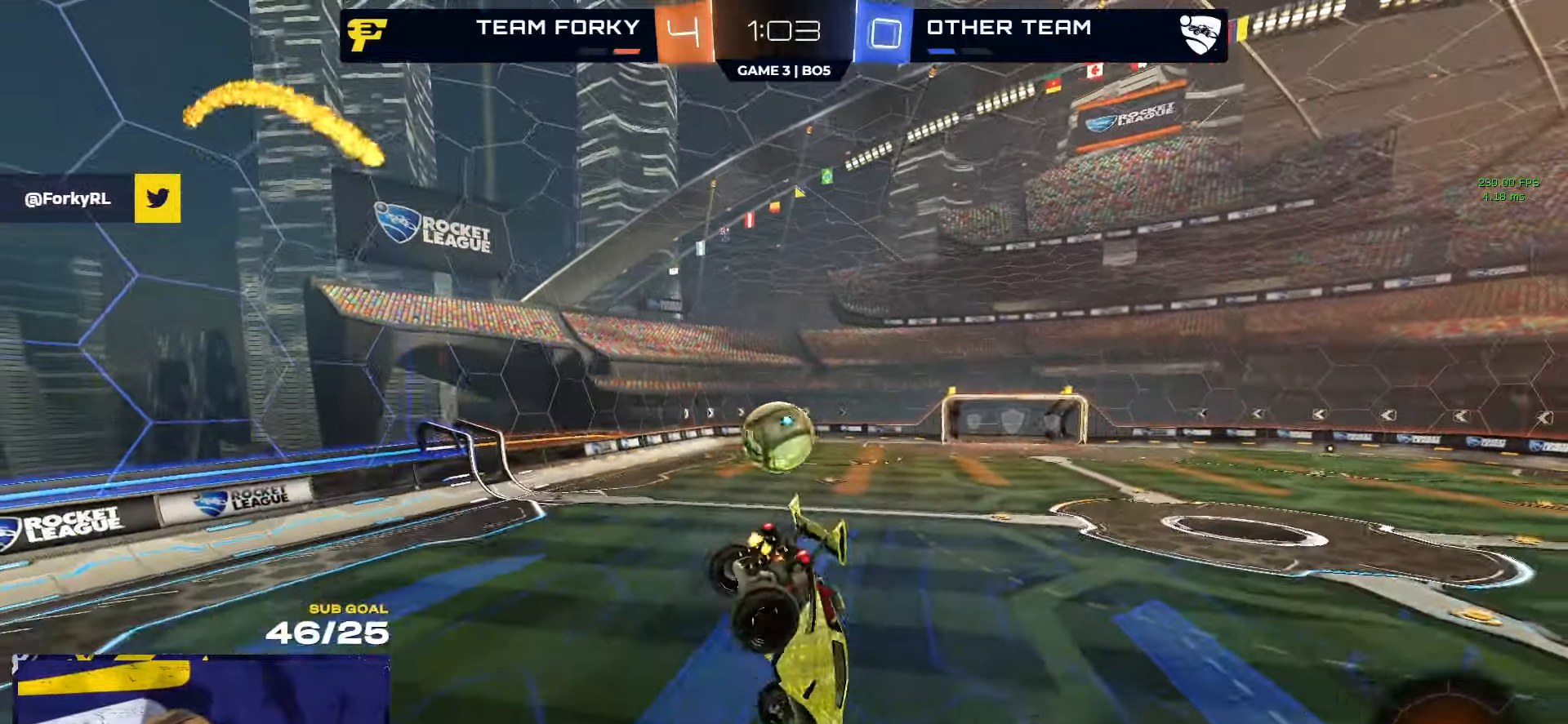
{"buttons": ["R1"], "left_stick": "left", "right_stick": "center", "events": [[33, "L1", "up"], [33, "left_stick", "down"], [150, "L3", "down"], [150, "left_stick", "down-right"], [300, "L3", "up"], [300, "R1", "down"], [300, "left_stick", "right"], [350, "R2", "up"], [450, "left_stick", "left"]]}
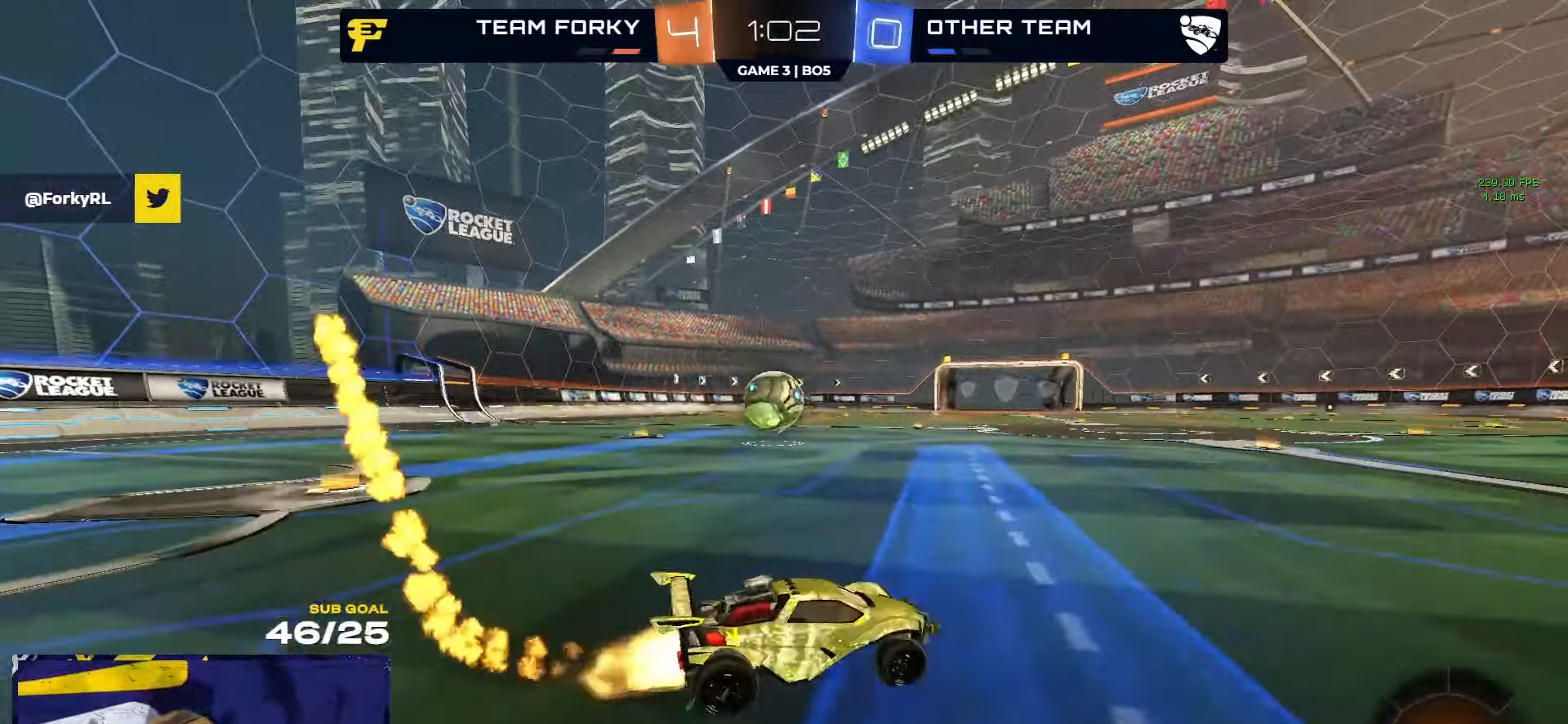
{"buttons": ["A", "R2"], "left_stick": "down", "right_stick": "center", "events": [[150, "R1", "up"], [150, "R2", "down"], [417, "A", "down"], [433, "left_stick", "down"]]}
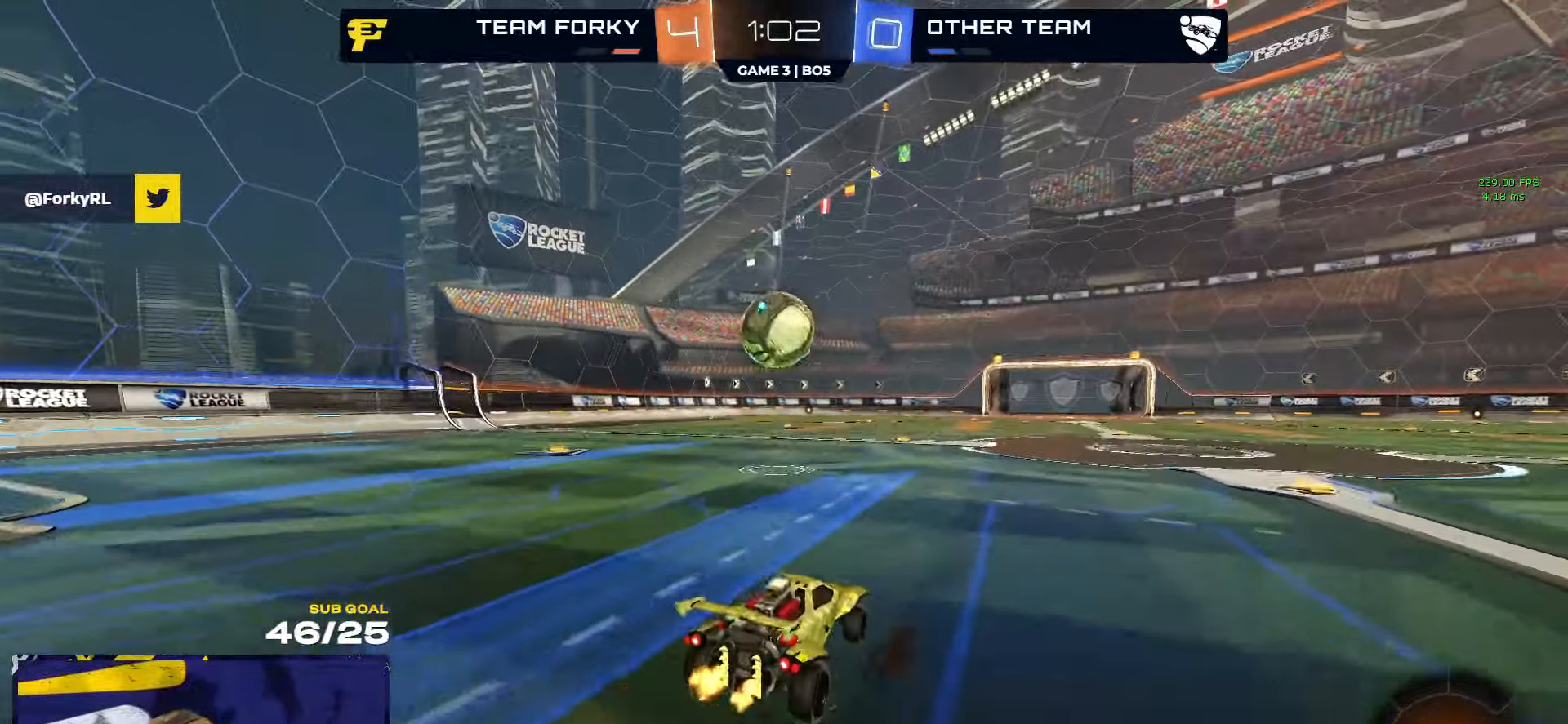
{"buttons": ["L1", "R1"], "left_stick": "center", "right_stick": "center", "events": [[100, "L1", "down"], [150, "A", "up"], [150, "left_stick", "left"], [167, "R1", "down"], [233, "R2", "up"], [267, "L1", "up"], [350, "L1", "down"], [450, "left_stick", "center"]]}
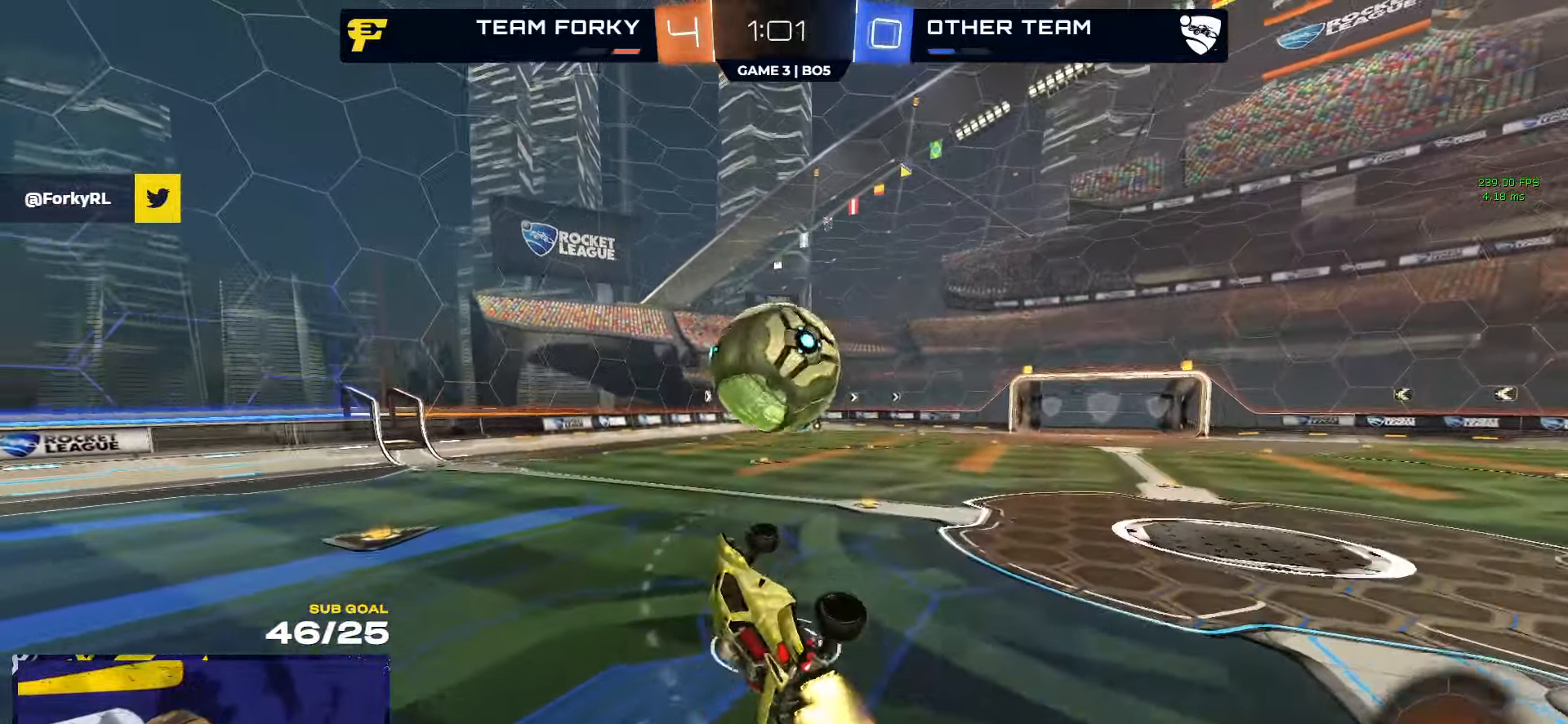
{"buttons": [], "left_stick": "down", "right_stick": "center", "events": [[17, "left_stick", "up-right"], [100, "A", "down"], [167, "L1", "up"], [217, "A", "up"], [217, "left_stick", "down"], [267, "right_stick", "left"], [417, "right_stick", "center"], [483, "R1", "up"]]}
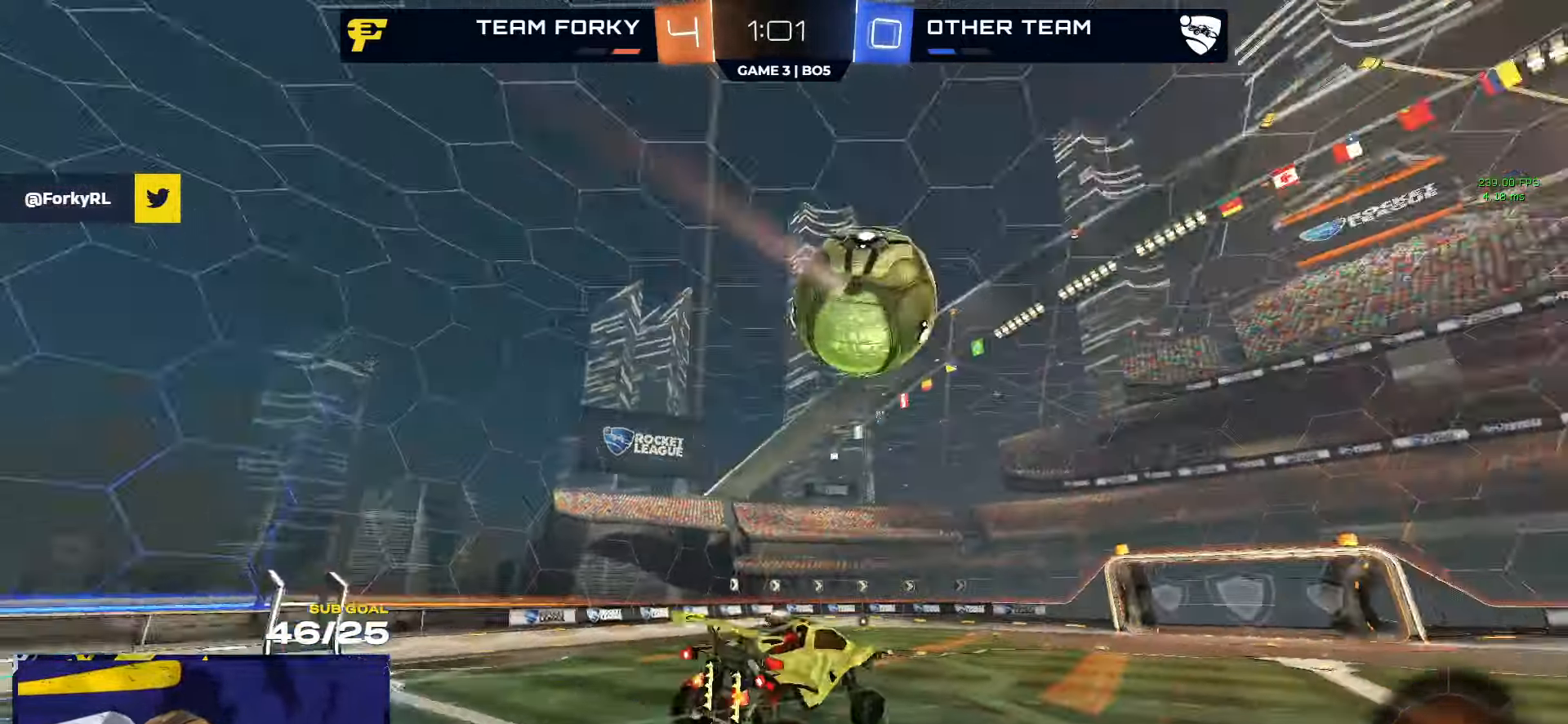
{"buttons": [], "left_stick": "down-right", "right_stick": "center", "events": [[200, "START", "down"], [250, "left_stick", "center"], [283, "START", "up"], [333, "left_stick", "down"], [450, "left_stick", "down-right"]]}
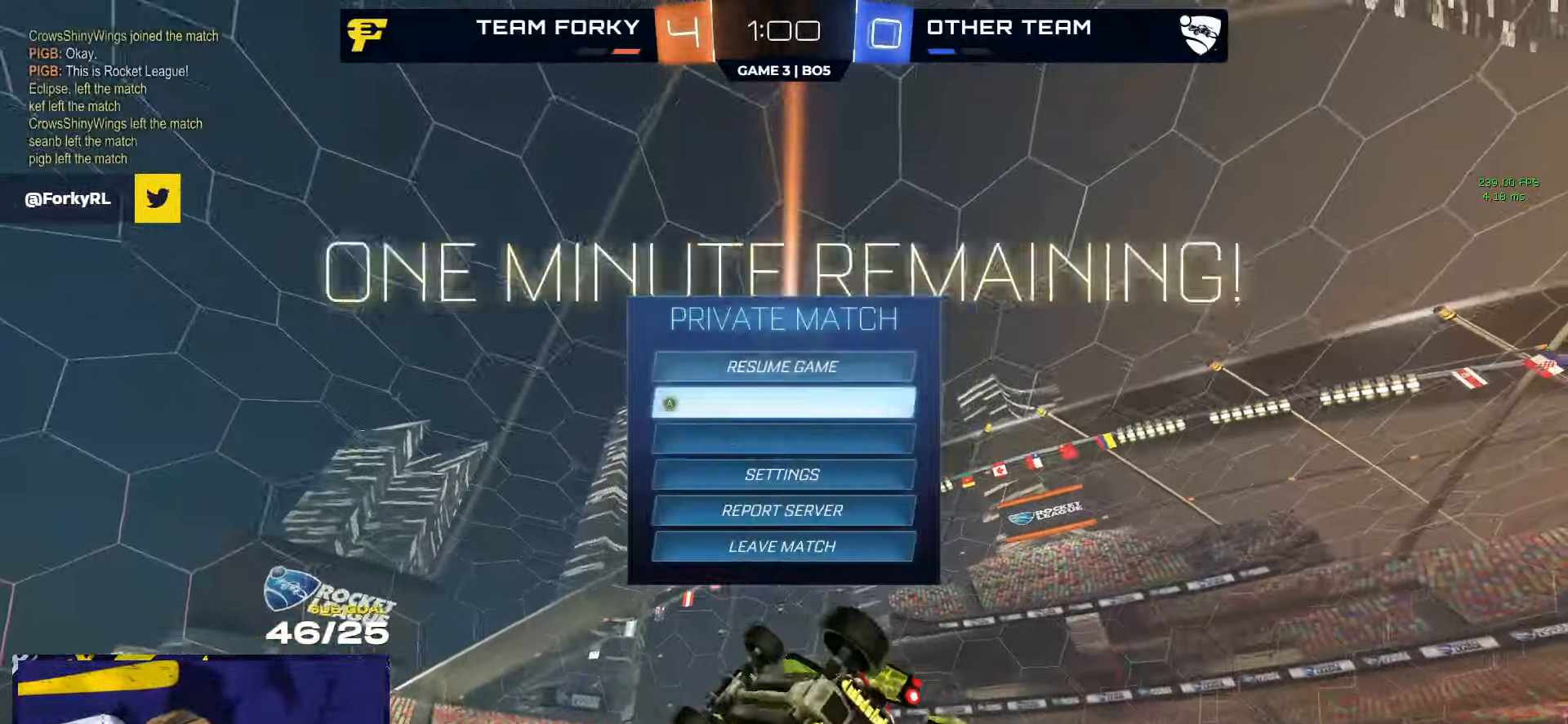
{"buttons": [], "left_stick": "down", "right_stick": "center", "events": [[217, "left_stick", "down"]]}
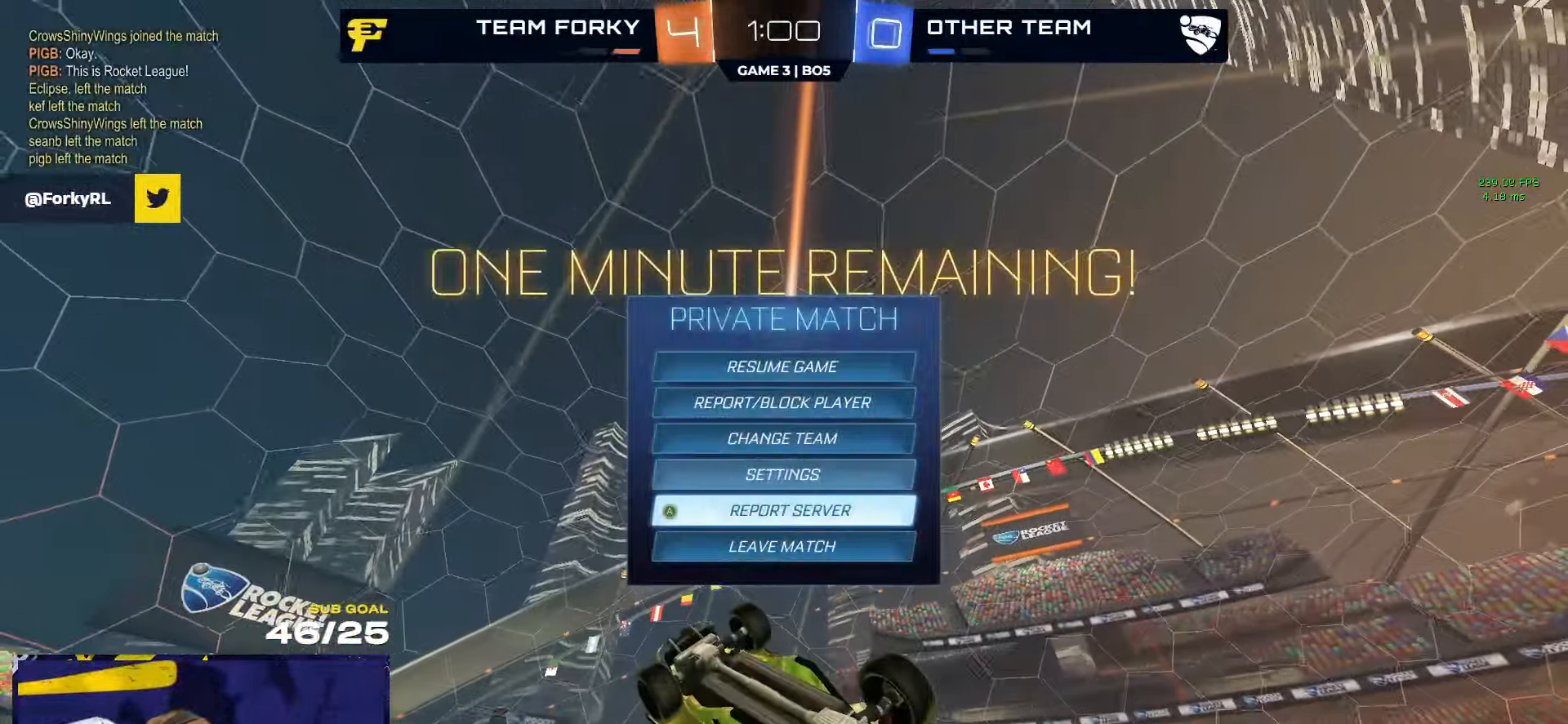
{"buttons": [], "left_stick": "left", "right_stick": "center", "events": [[183, "left_stick", "center"], [367, "A", "down"], [417, "A", "up"], [500, "left_stick", "left"]]}
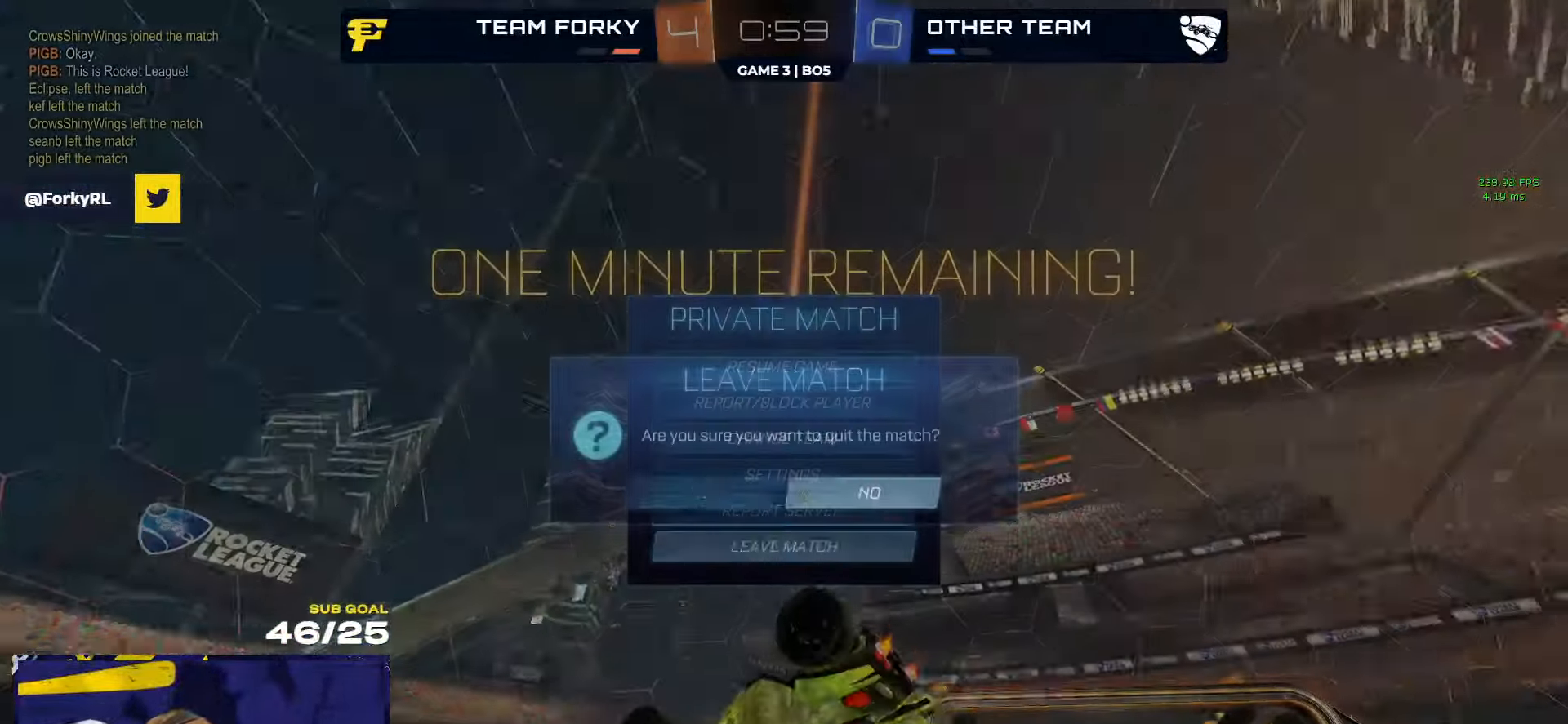
{"buttons": [], "left_stick": "center", "right_stick": "center", "events": [[233, "left_stick", "center"]]}
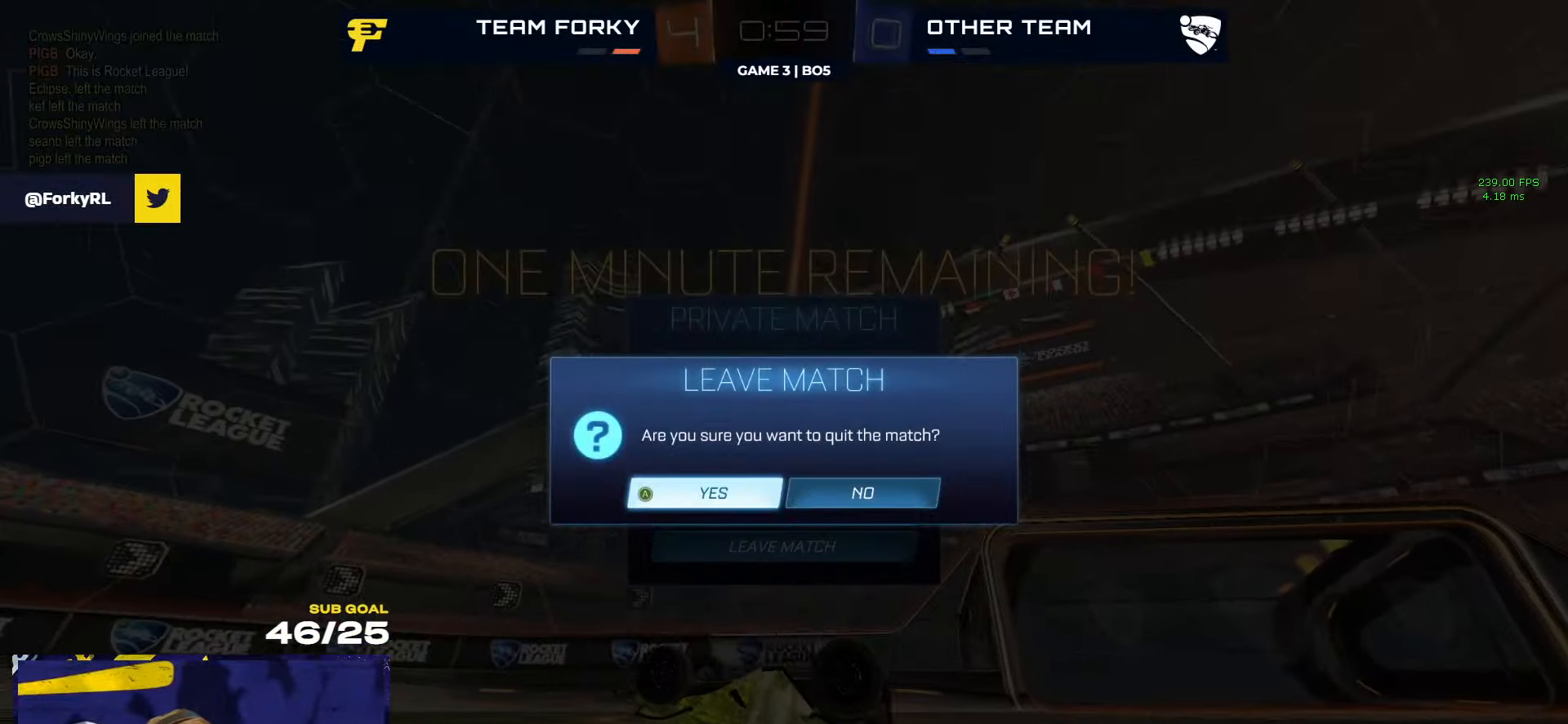
{"buttons": [], "left_stick": "center", "right_stick": "center", "events": [[33, "A", "down"], [100, "A", "up"]]}
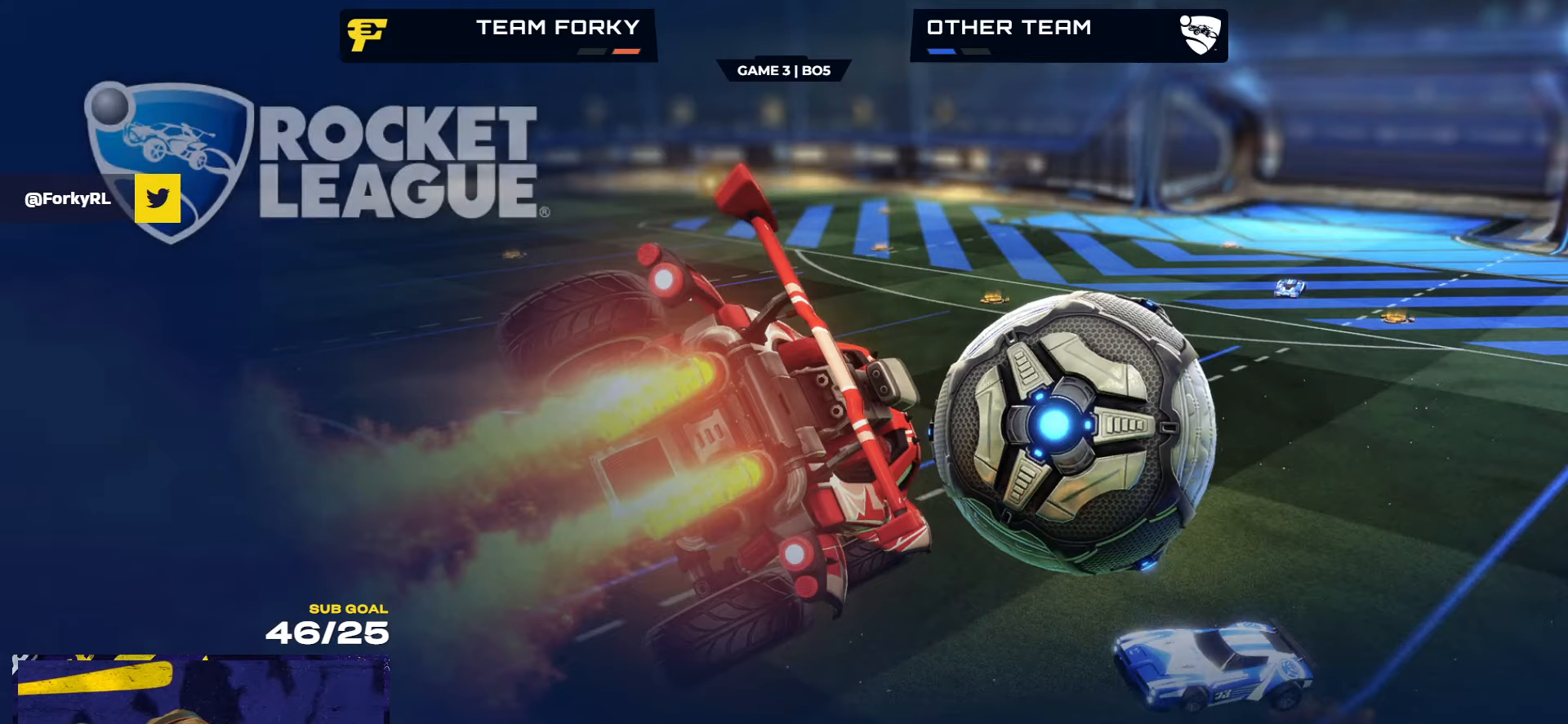
{"buttons": [], "left_stick": "center", "right_stick": "center", "events": []}